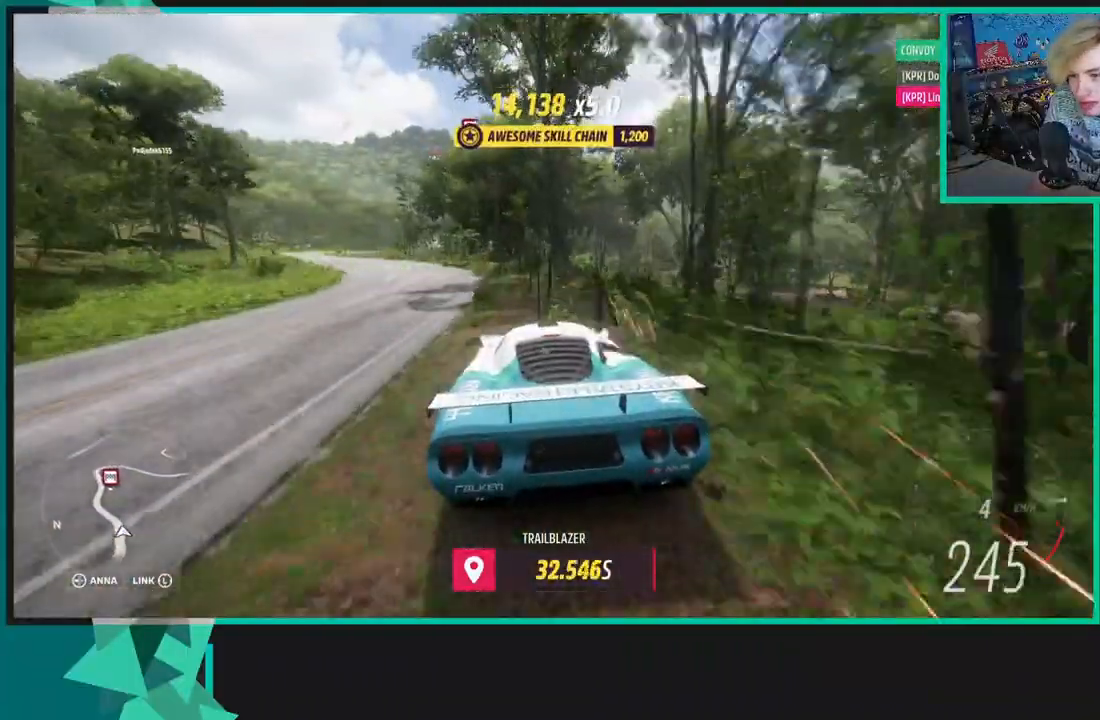
Gameplay with a controller (Xbox layout); each line is a JSON object with the inputs held at the frame after it (dt_ms = milliseconds from this image to that frame). "events" lists button and stick changes between this image and that frame as [ms after this image, input, new state], when the widget could be followed in between.
{"dt_ms": 500, "buttons": ["R2"], "left_stick": "right", "right_stick": "center", "events": [[233, "R2", "down"], [383, "left_stick", "center"], [433, "left_stick", "right"]]}
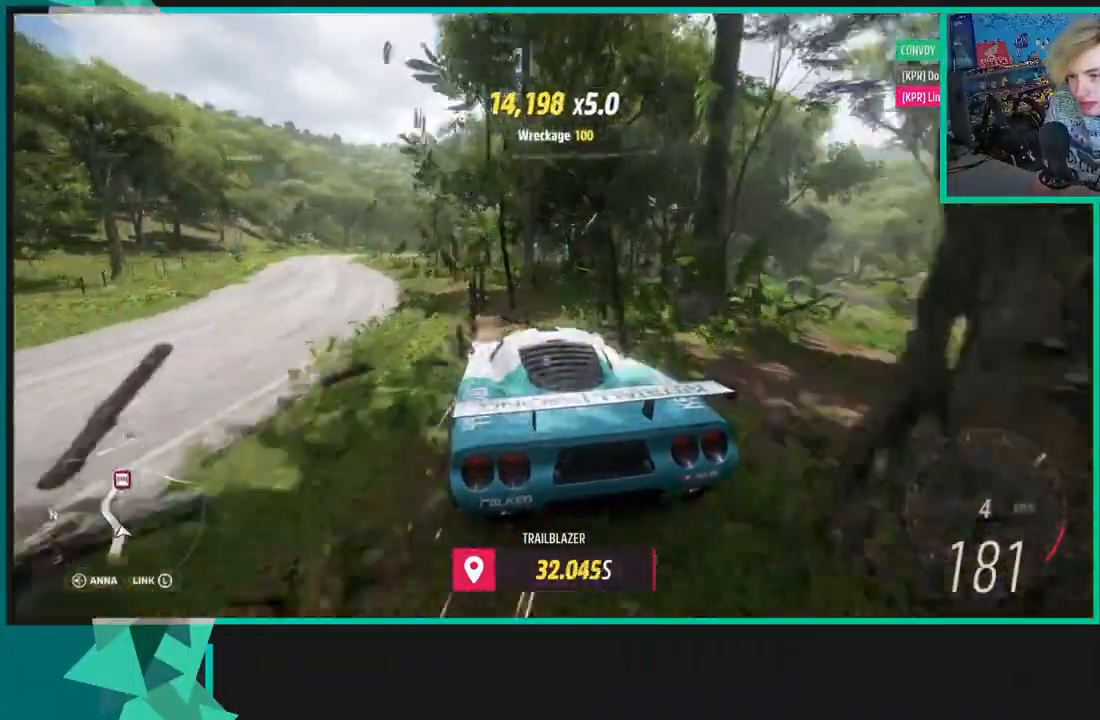
{"dt_ms": 500, "buttons": ["R2"], "left_stick": "right", "right_stick": "center", "events": [[33, "R2", "up"], [217, "R2", "down"]]}
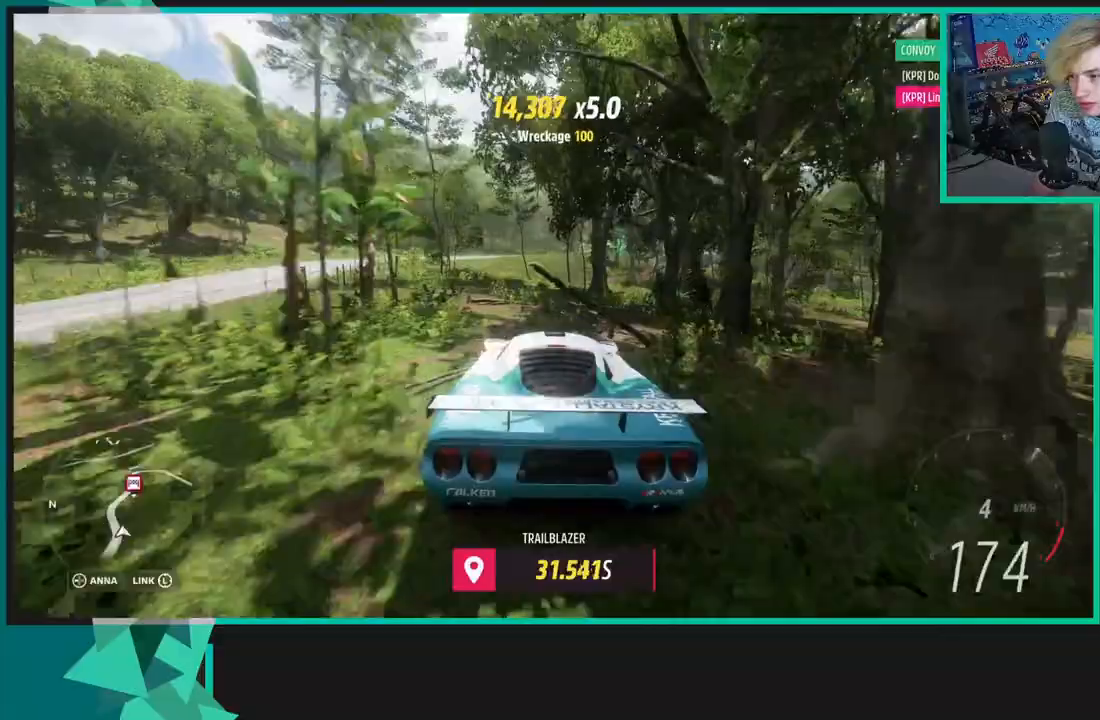
{"dt_ms": 500, "buttons": ["R2"], "left_stick": "left", "right_stick": "center", "events": [[17, "R2", "up"], [350, "R2", "down"], [500, "left_stick", "left"]]}
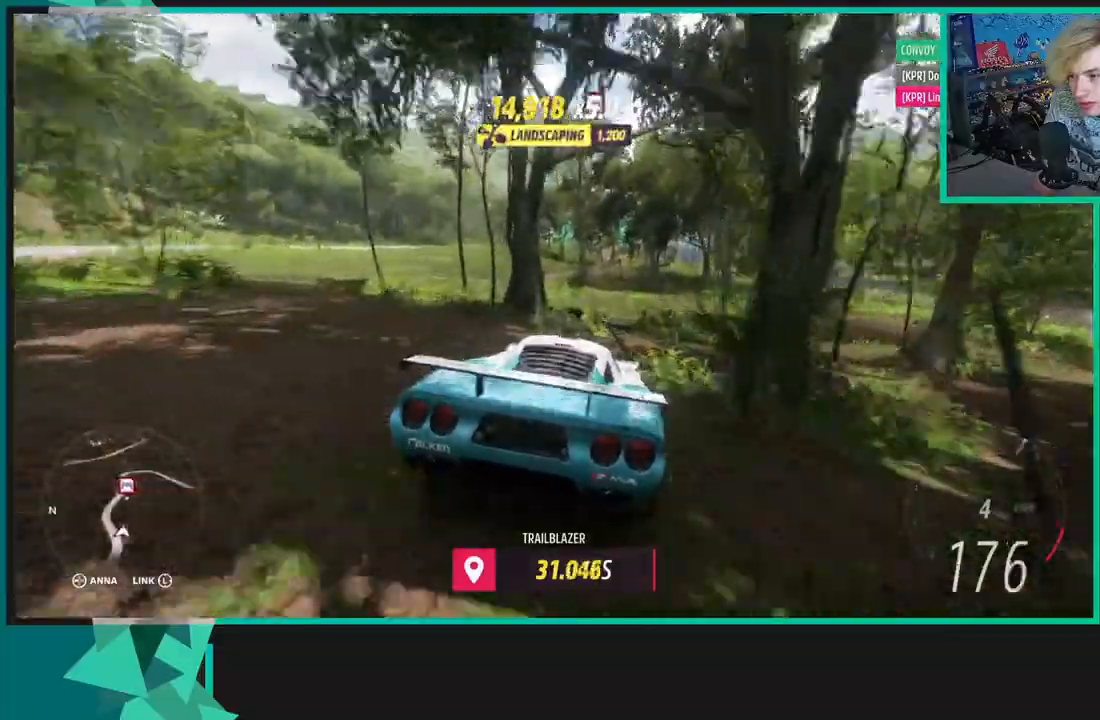
{"dt_ms": 500, "buttons": ["R2"], "left_stick": "right", "right_stick": "center", "events": [[400, "left_stick", "center"], [467, "left_stick", "right"]]}
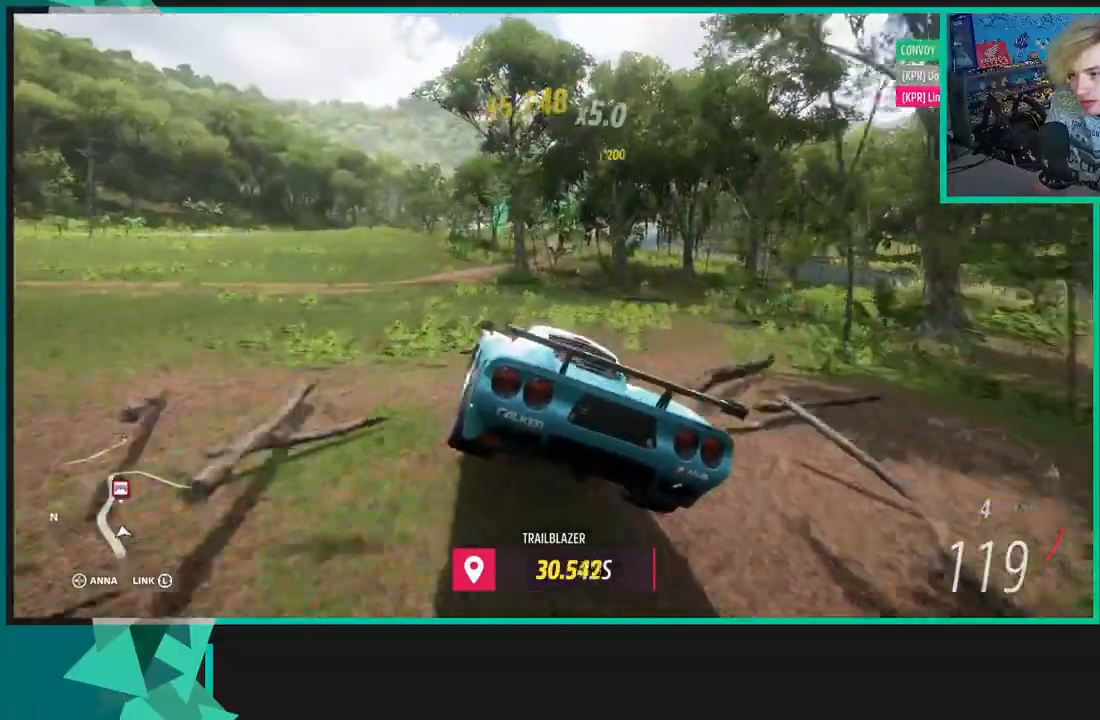
{"dt_ms": 500, "buttons": ["R2"], "left_stick": "right", "right_stick": "center", "events": []}
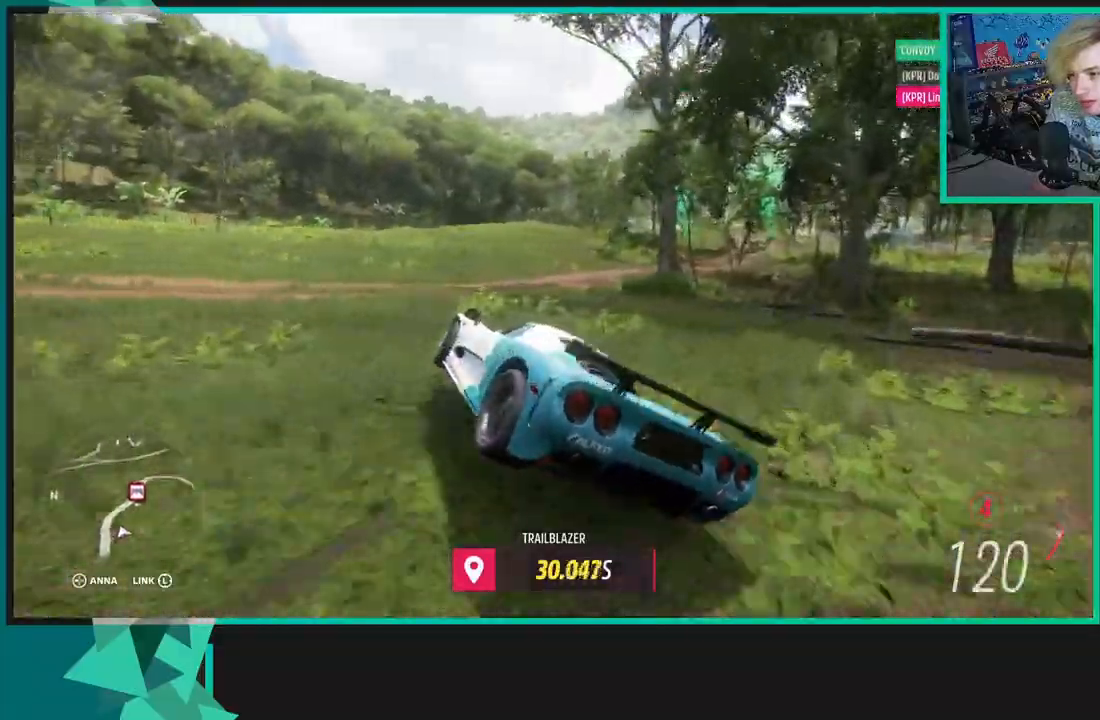
{"dt_ms": 500, "buttons": ["R2"], "left_stick": "right", "right_stick": "up-right", "events": [[250, "right_stick", "up"], [367, "right_stick", "up-right"]]}
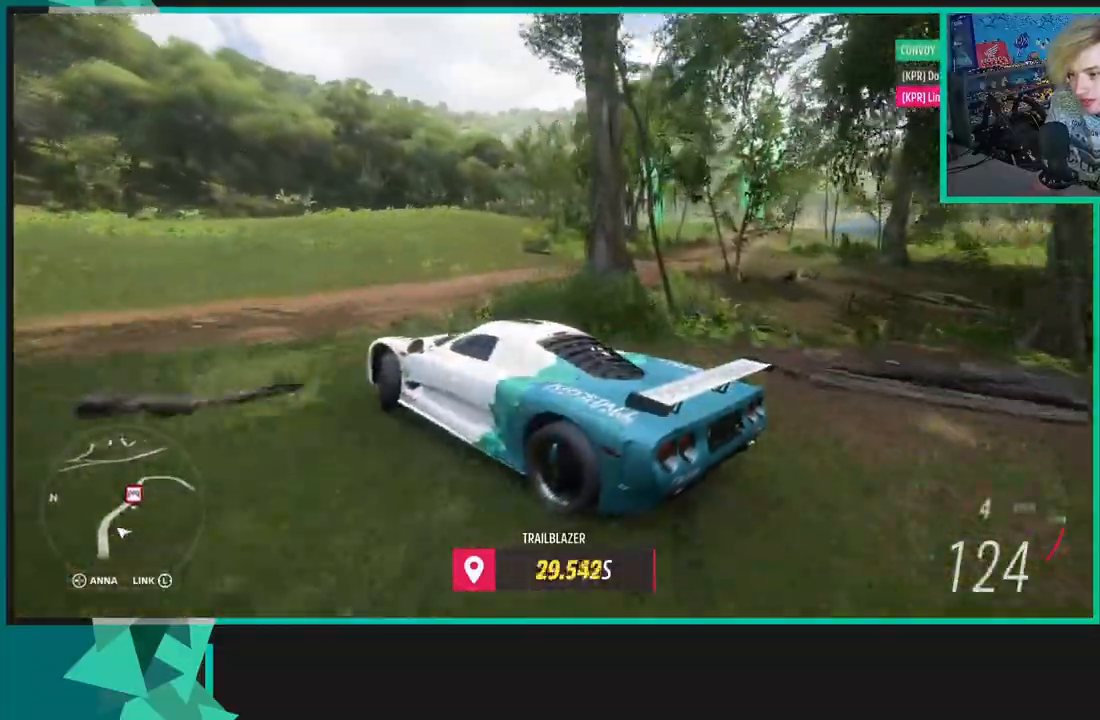
{"dt_ms": 500, "buttons": [], "left_stick": "right", "right_stick": "up-right", "events": [[333, "L1", "down"], [333, "R2", "up"], [350, "X", "down"], [433, "X", "up"], [467, "L1", "up"]]}
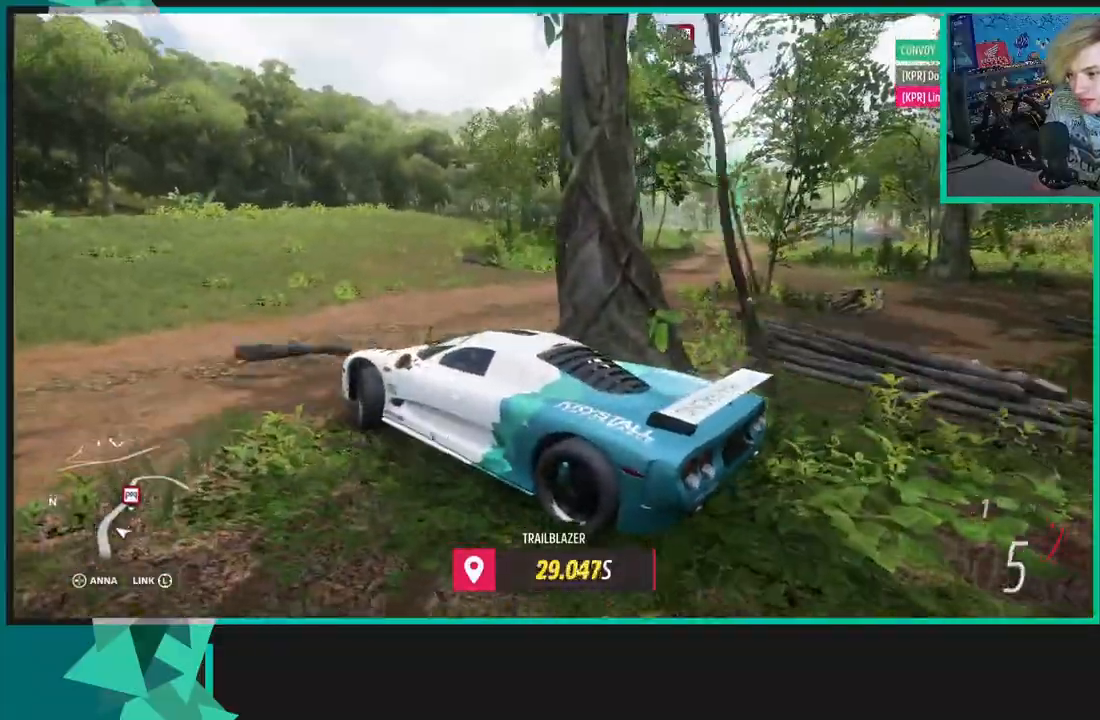
{"dt_ms": 500, "buttons": [], "left_stick": "right", "right_stick": "up-right", "events": [[67, "R2", "down"], [483, "R2", "up"]]}
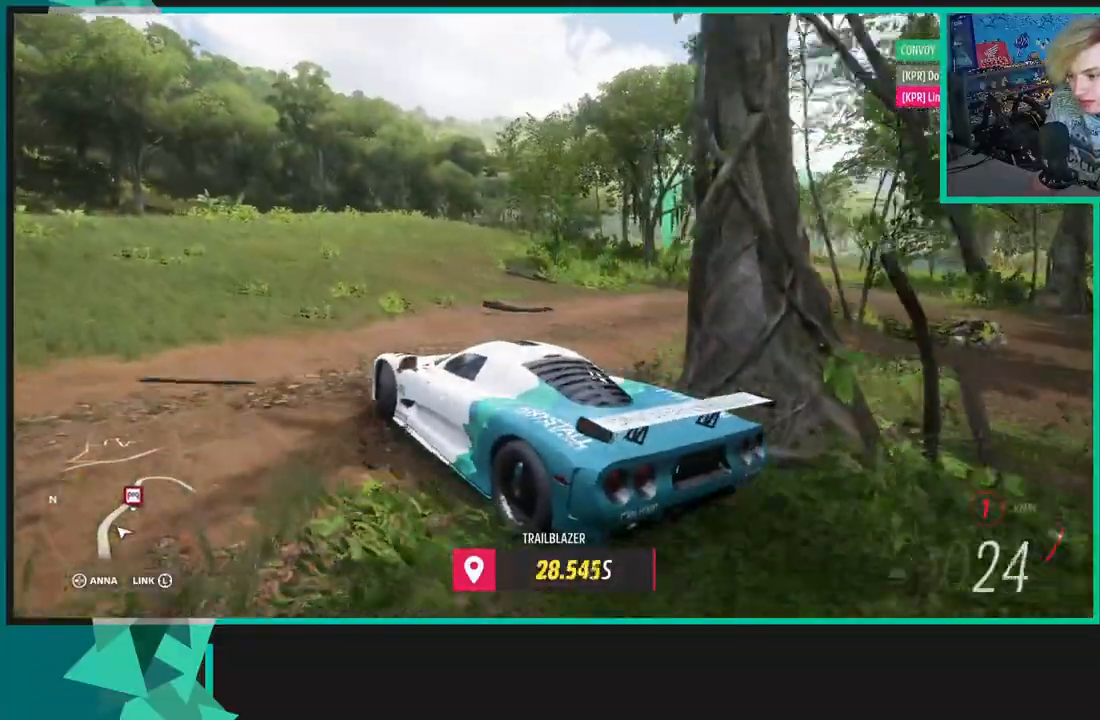
{"dt_ms": 500, "buttons": [], "left_stick": "right", "right_stick": "up-right", "events": []}
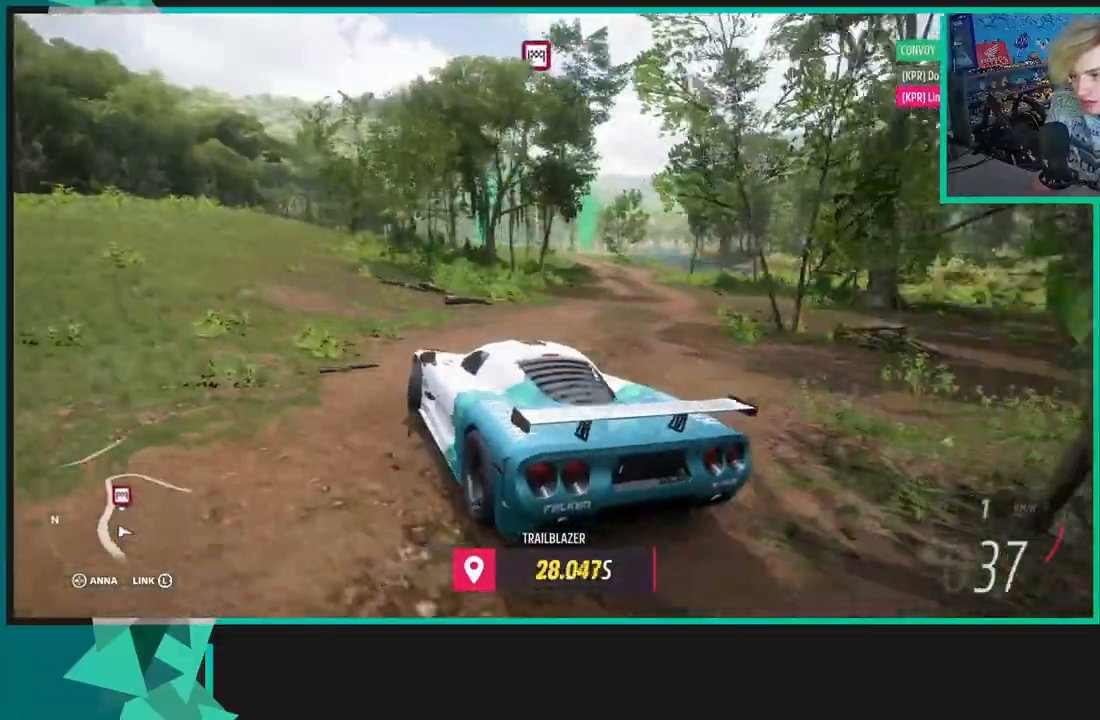
{"dt_ms": 500, "buttons": ["R2"], "left_stick": "left", "right_stick": "up-right", "events": [[17, "R2", "down"], [150, "left_stick", "center"], [267, "left_stick", "left"]]}
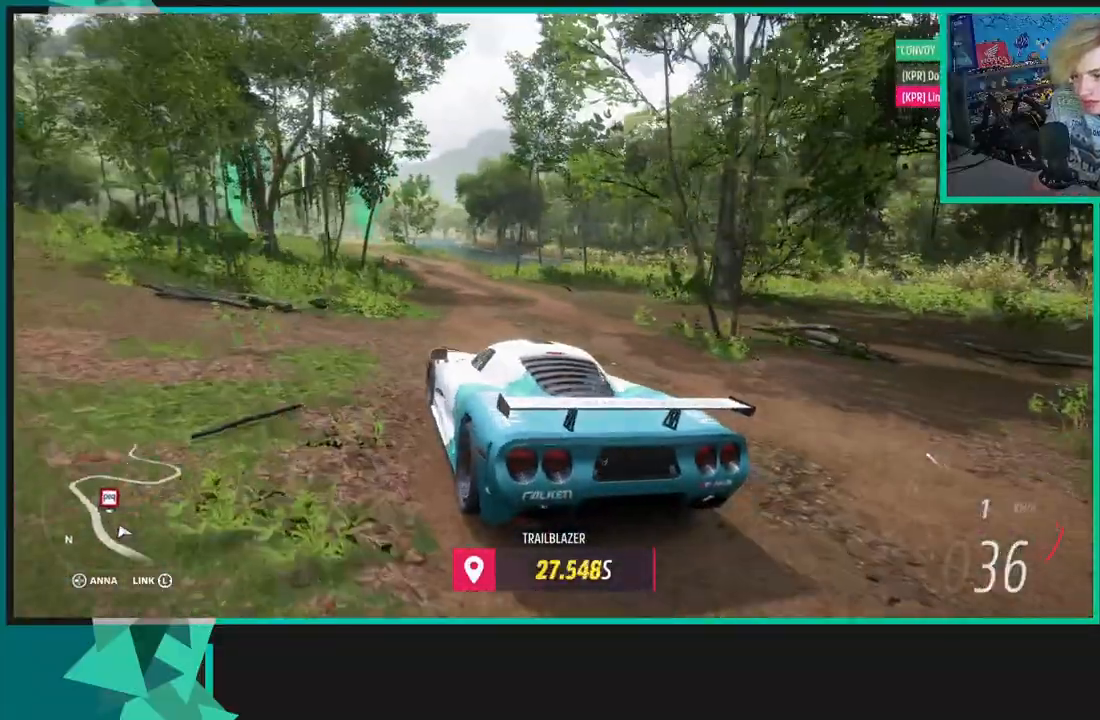
{"dt_ms": 1000, "buttons": ["X", "R1", "R2"], "left_stick": "right", "right_stick": "center"}
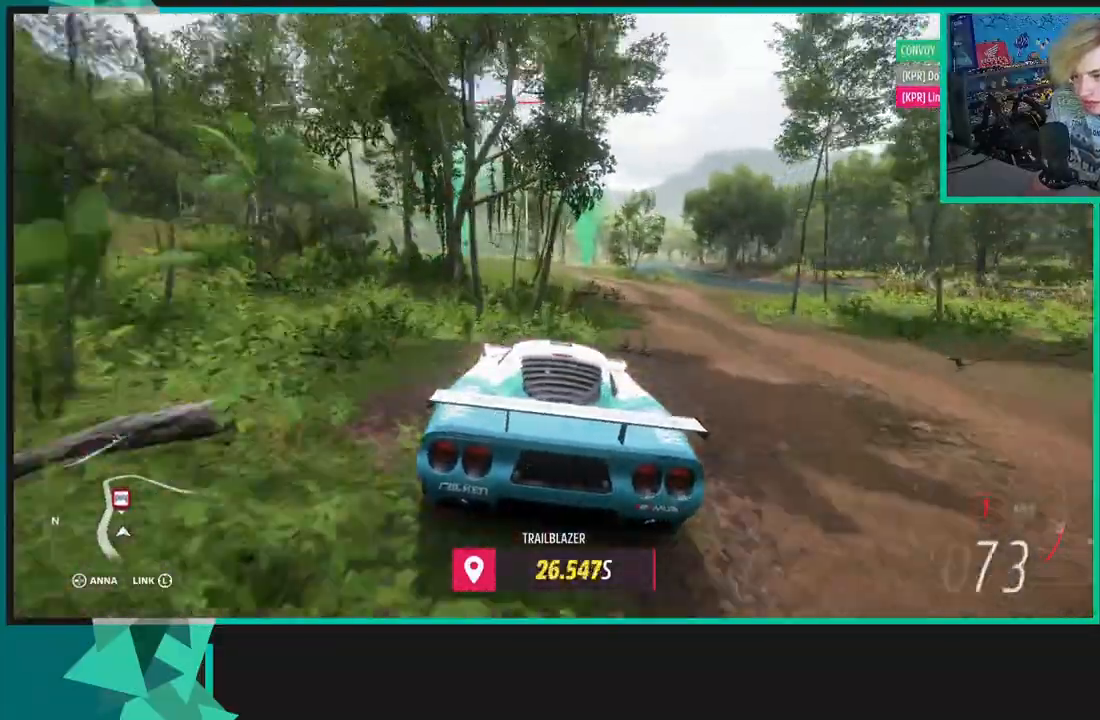
{"dt_ms": 500, "buttons": ["R2"], "left_stick": "right", "right_stick": "center", "events": [[83, "R1", "up"], [83, "X", "up"]]}
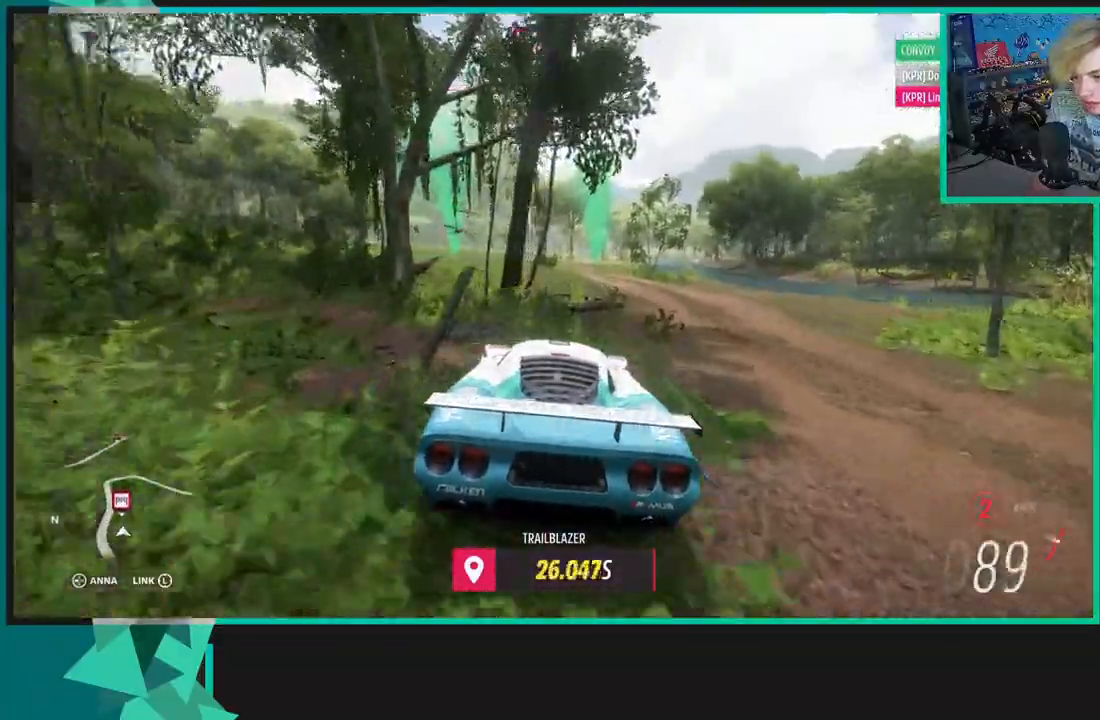
{"dt_ms": 500, "buttons": ["R2"], "left_stick": "left", "right_stick": "center", "events": [[333, "left_stick", "left"]]}
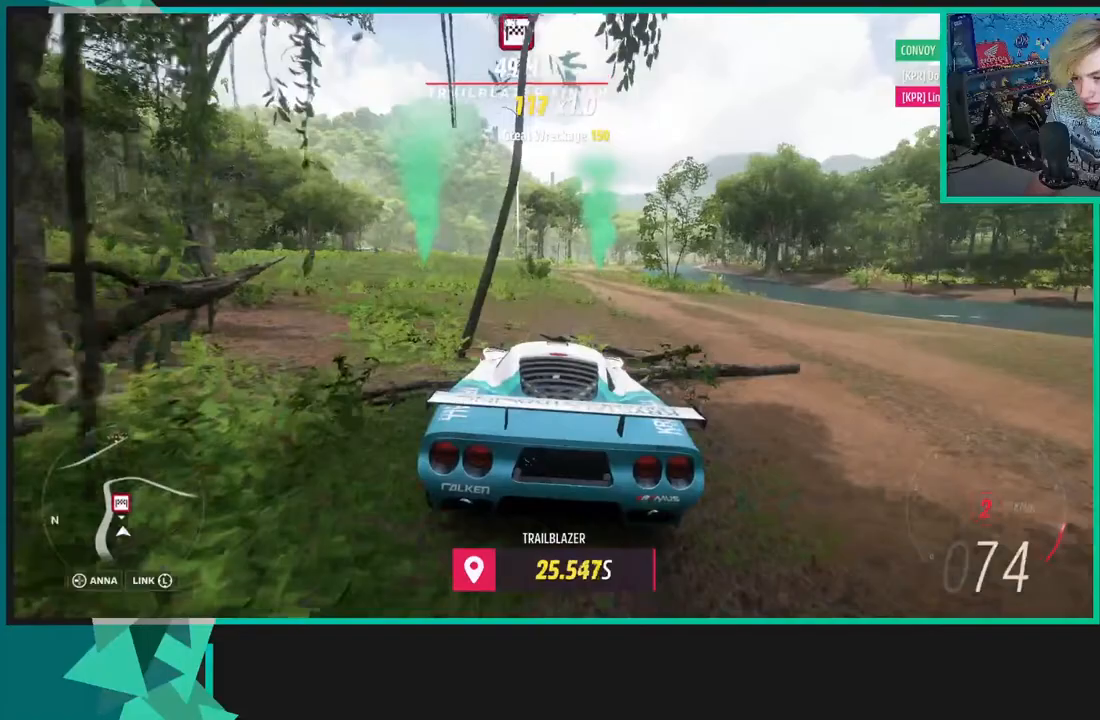
{"dt_ms": 500, "buttons": ["R2"], "left_stick": "right", "right_stick": "center", "events": [[133, "left_stick", "down-left"], [250, "left_stick", "center"], [333, "left_stick", "right"]]}
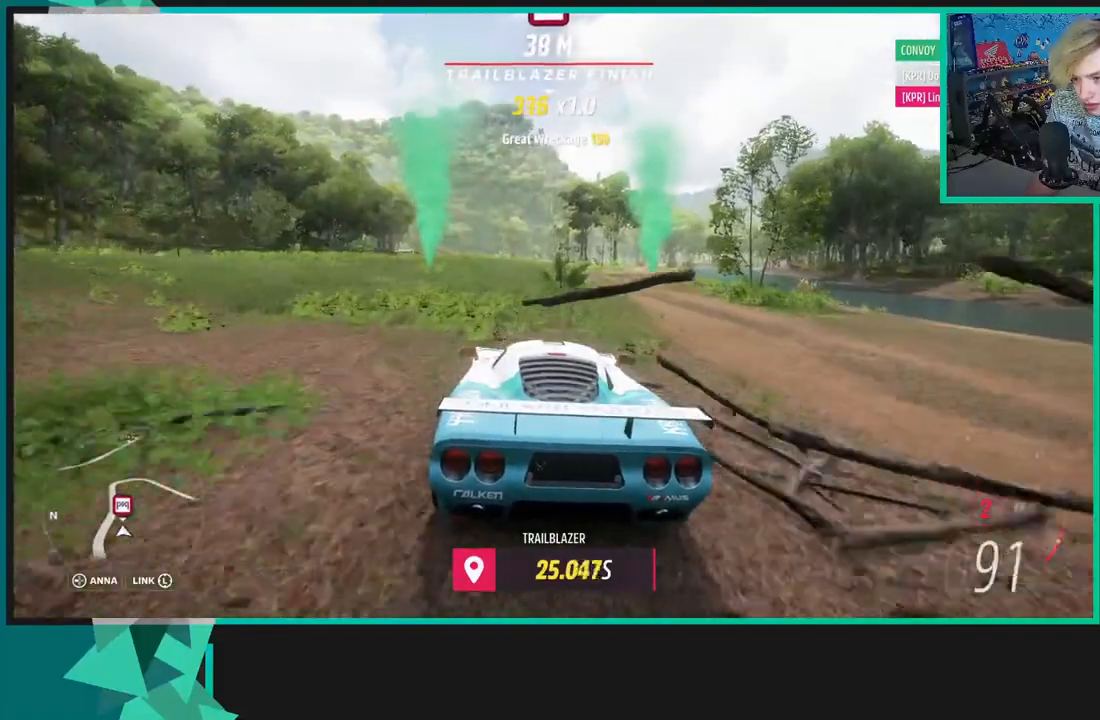
{"dt_ms": 500, "buttons": ["R2"], "left_stick": "center", "right_stick": "center", "events": [[333, "left_stick", "center"]]}
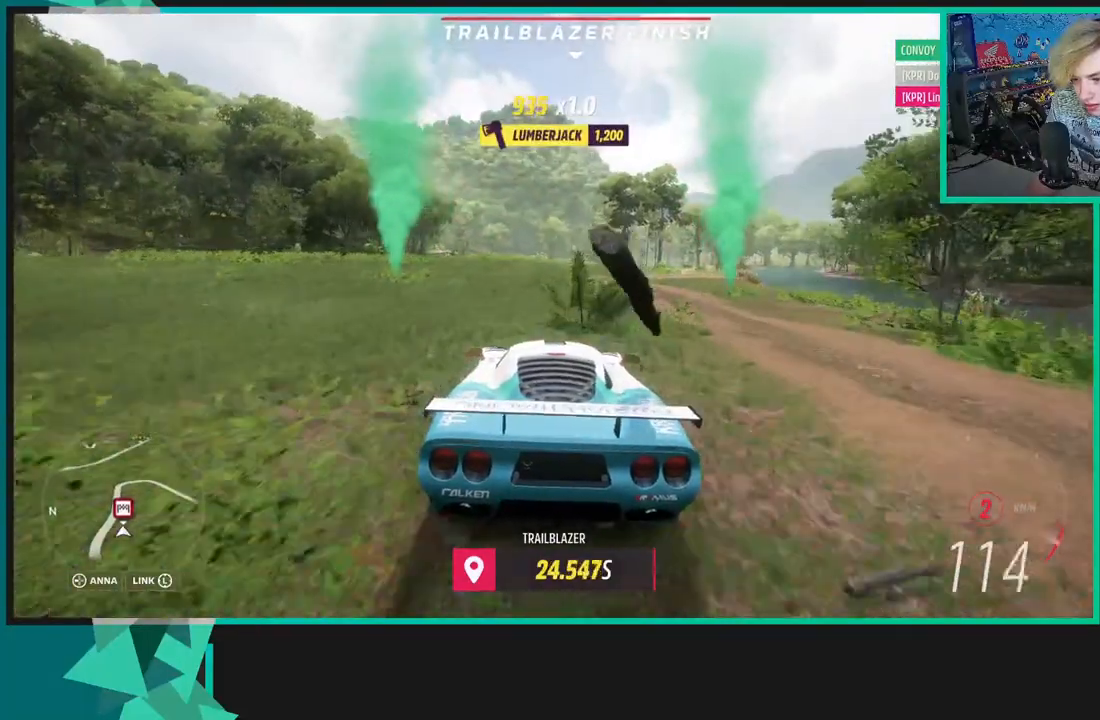
{"dt_ms": 500, "buttons": ["R2"], "left_stick": "center", "right_stick": "center", "events": [[233, "R1", "down"], [233, "X", "down"], [367, "X", "up"], [383, "R1", "up"]]}
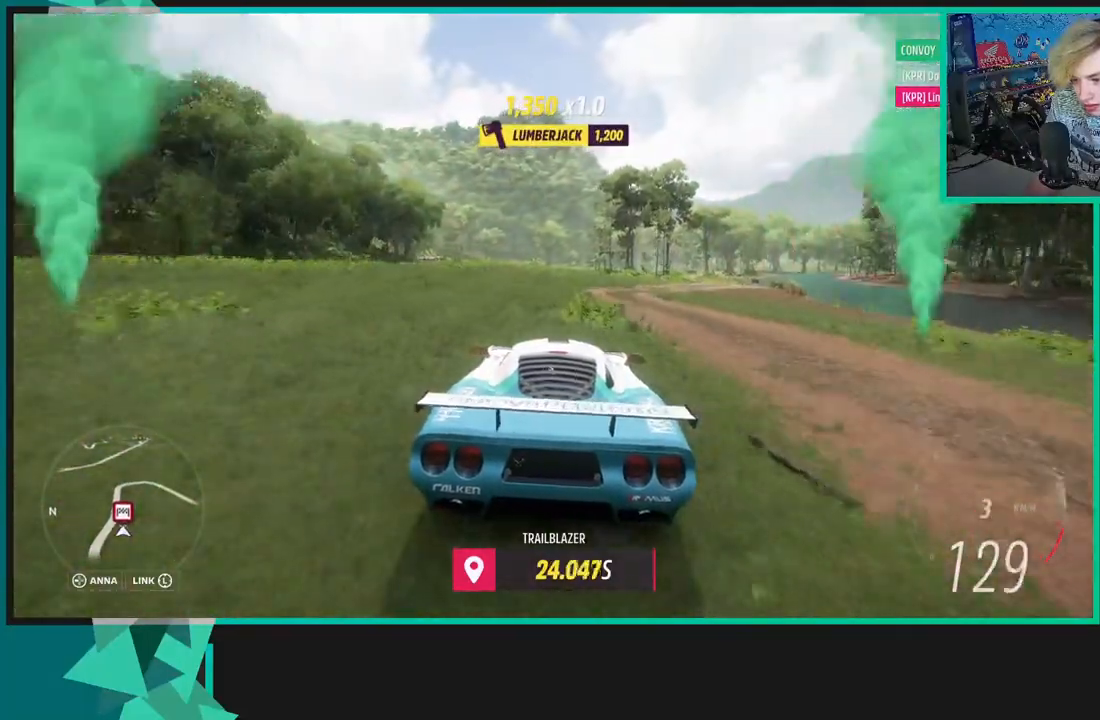
{"dt_ms": 500, "buttons": ["R2"], "left_stick": "center", "right_stick": "center", "events": []}
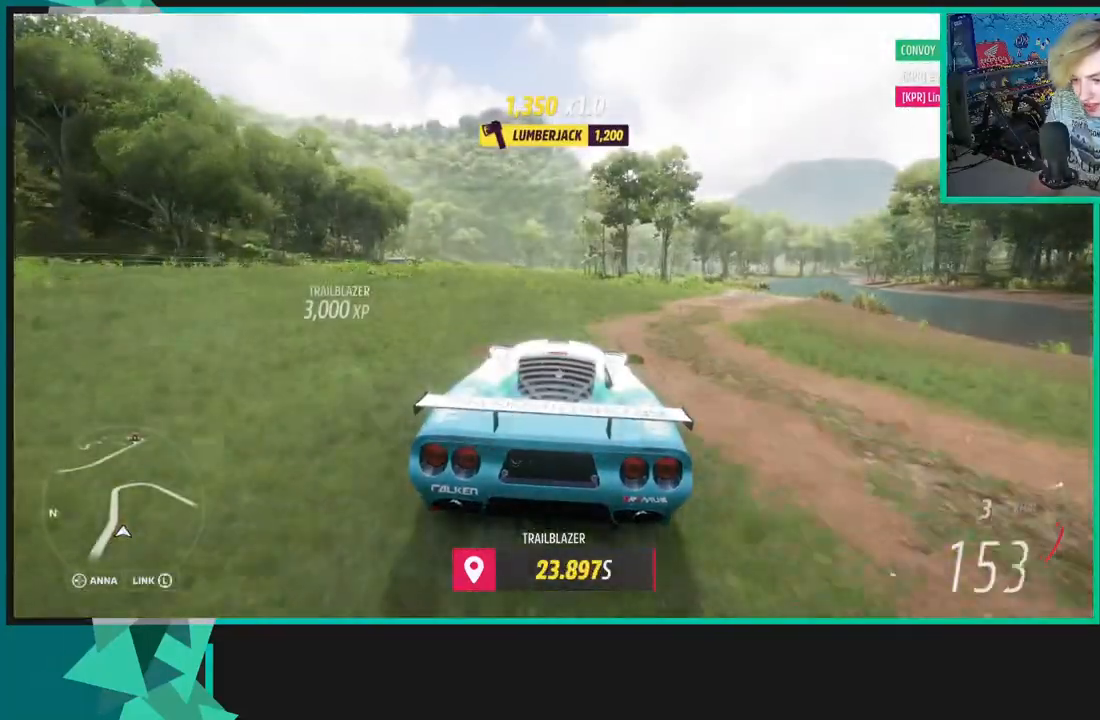
{"dt_ms": 500, "buttons": [], "left_stick": "center", "right_stick": "center", "events": [[50, "SELECT", "down"], [150, "R2", "up"], [200, "SELECT", "up"]]}
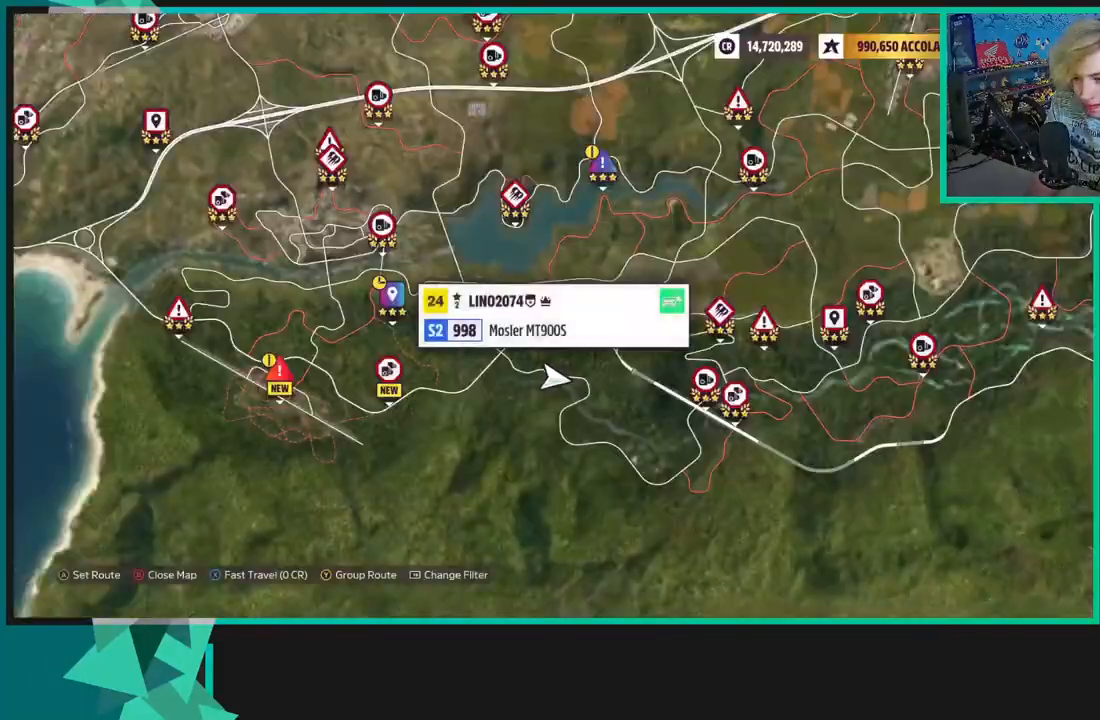
{"dt_ms": 500, "buttons": [], "left_stick": "center", "right_stick": "center", "events": [[67, "left_stick", "up-left"], [450, "left_stick", "center"]]}
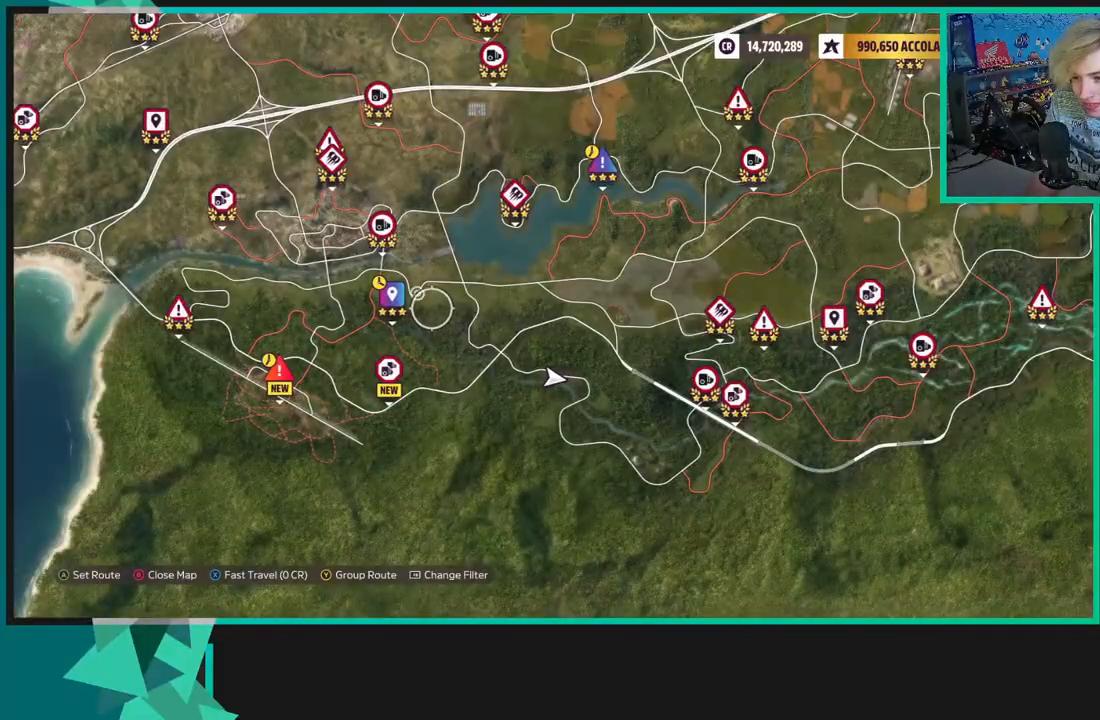
{"dt_ms": 500, "buttons": [], "left_stick": "center", "right_stick": "center", "events": [[100, "left_stick", "up-left"], [233, "left_stick", "center"]]}
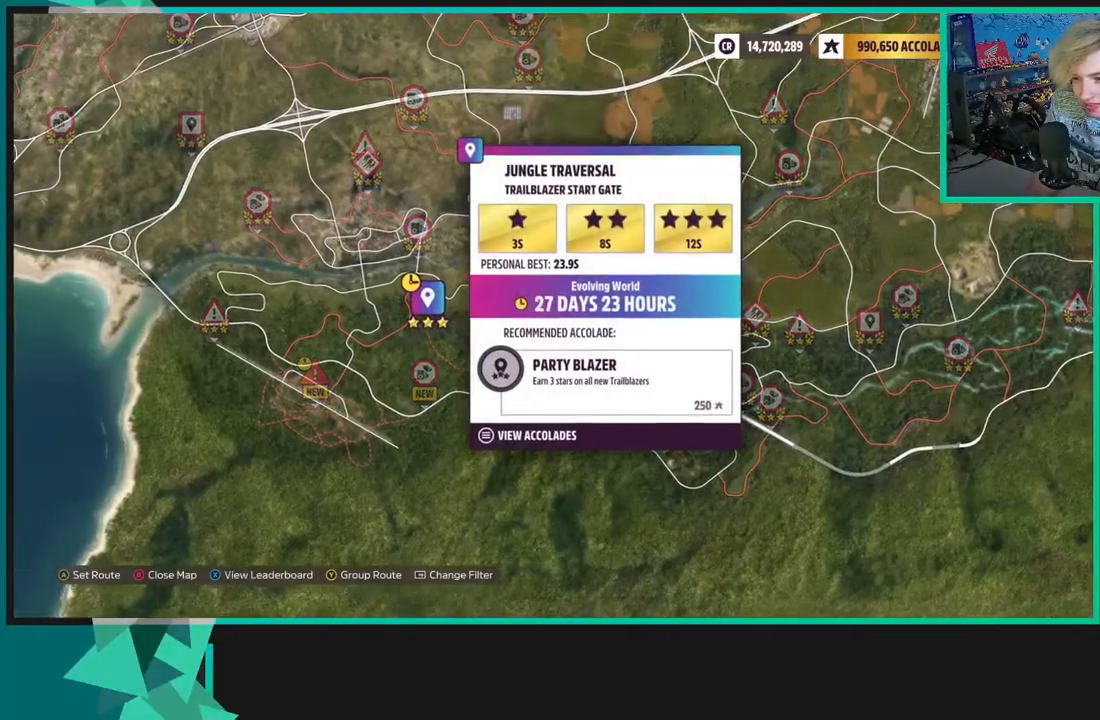
{"dt_ms": 500, "buttons": ["B"], "left_stick": "center", "right_stick": "center", "events": [[467, "B", "down"]]}
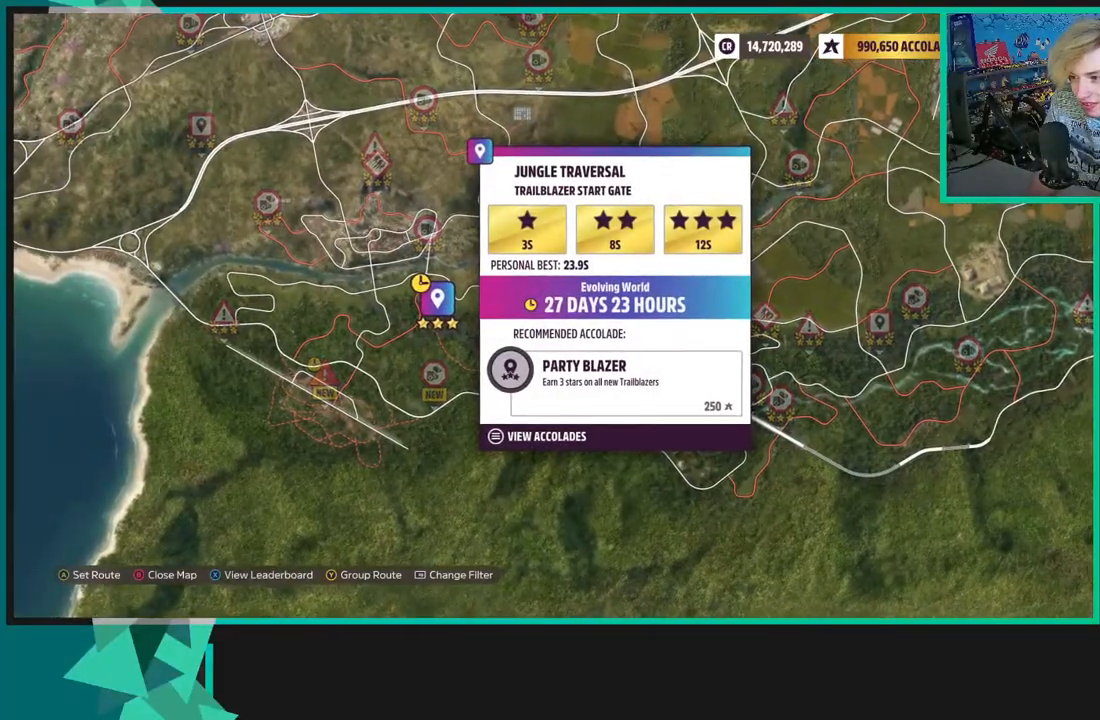
{"dt_ms": 500, "buttons": ["R2"], "left_stick": "left", "right_stick": "center", "events": [[33, "B", "up"], [150, "R2", "down"], [450, "left_stick", "left"]]}
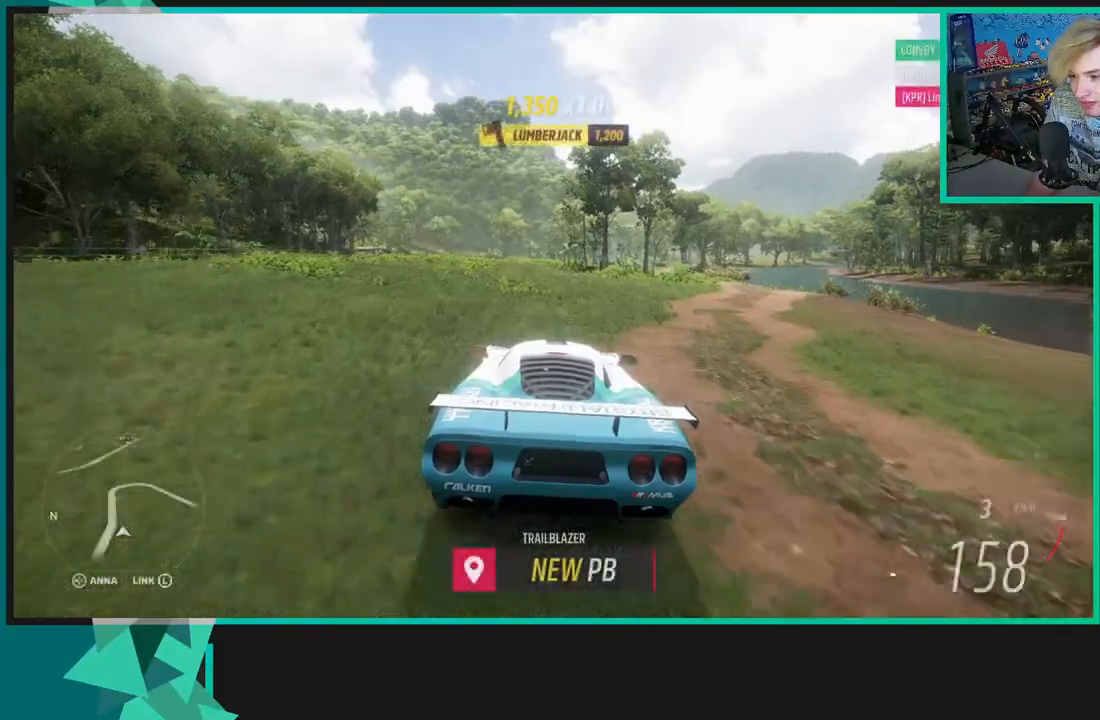
{"dt_ms": 500, "buttons": ["R2"], "left_stick": "left", "right_stick": "center", "events": []}
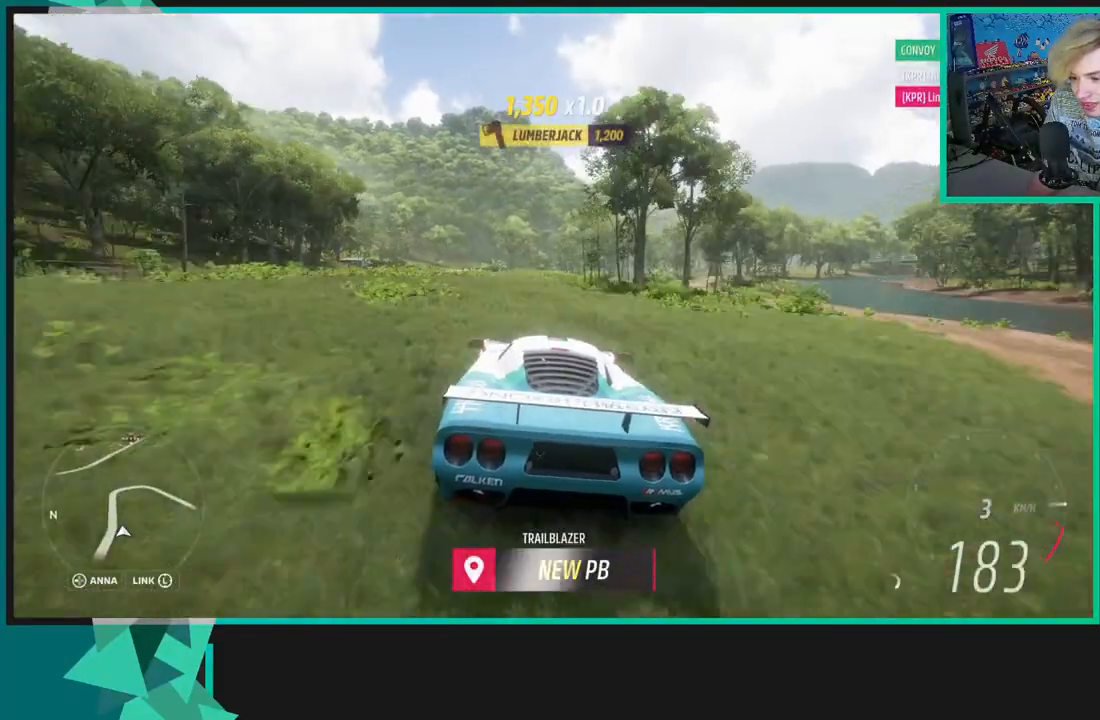
{"dt_ms": 500, "buttons": ["A", "X"], "left_stick": "left", "right_stick": "center", "events": [[317, "A", "down"], [317, "X", "down"], [350, "R2", "up"]]}
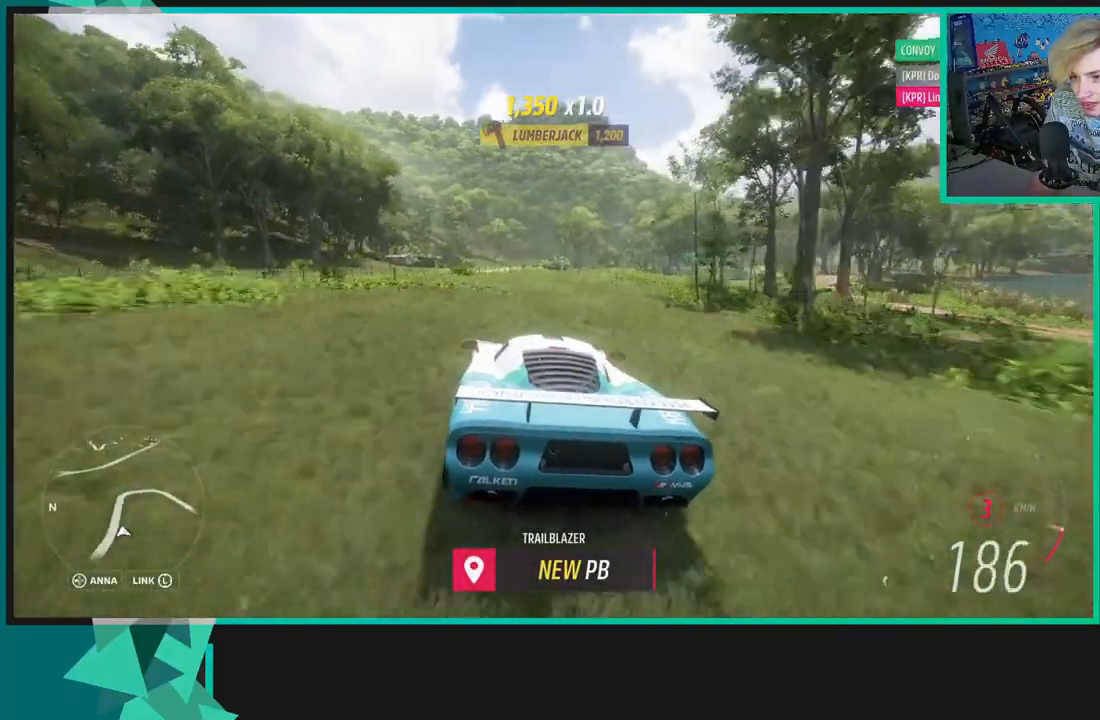
{"dt_ms": 500, "buttons": [], "left_stick": "left", "right_stick": "center", "events": [[450, "X", "up"], [483, "A", "up"]]}
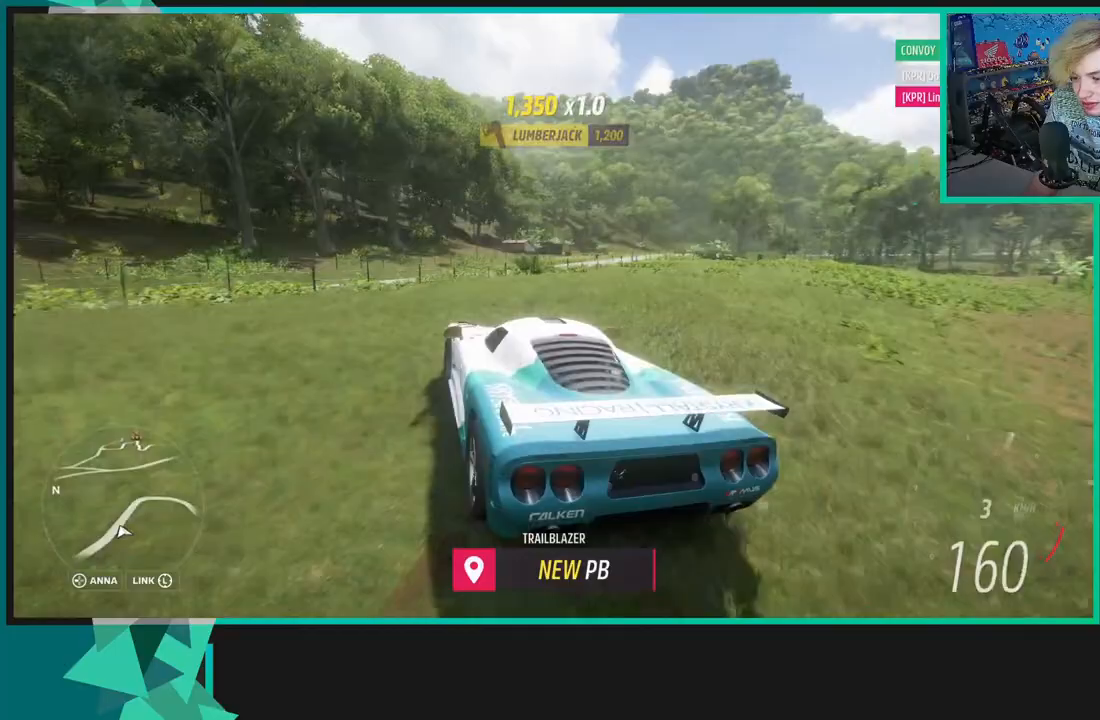
{"dt_ms": 500, "buttons": ["R2"], "left_stick": "center", "right_stick": "center", "events": [[33, "R2", "down"], [217, "left_stick", "center"]]}
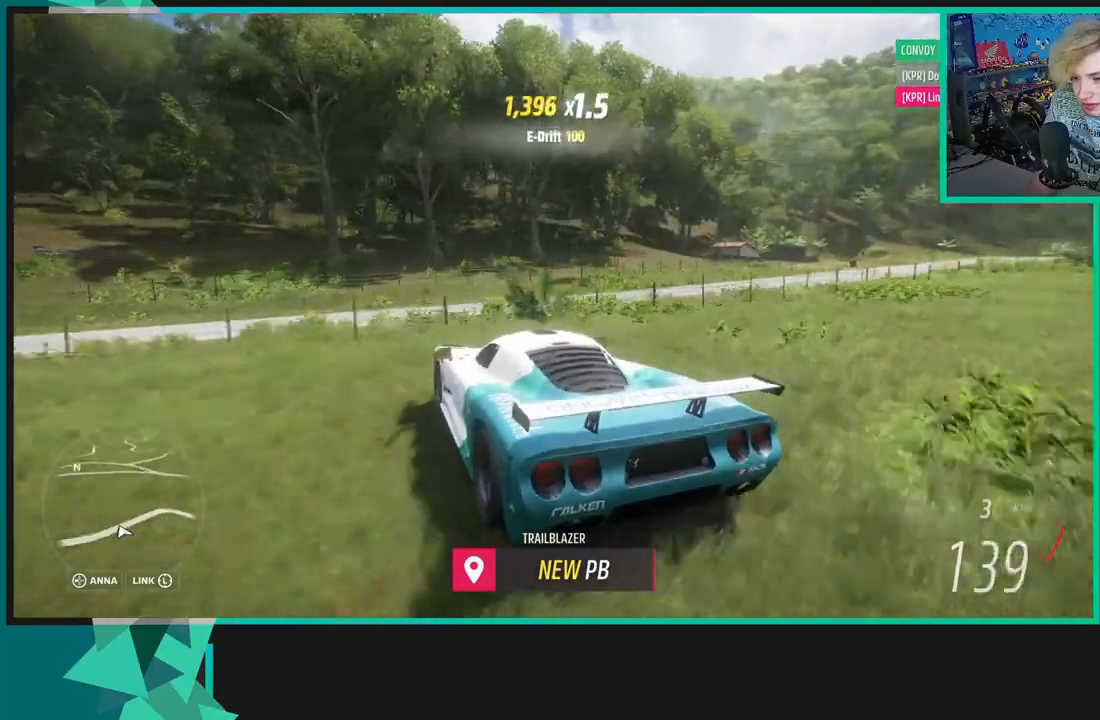
{"dt_ms": 500, "buttons": ["A", "X"], "left_stick": "center", "right_stick": "center", "events": [[100, "L2", "down"], [100, "R2", "up"], [133, "X", "down"], [150, "A", "down"], [450, "L2", "up"]]}
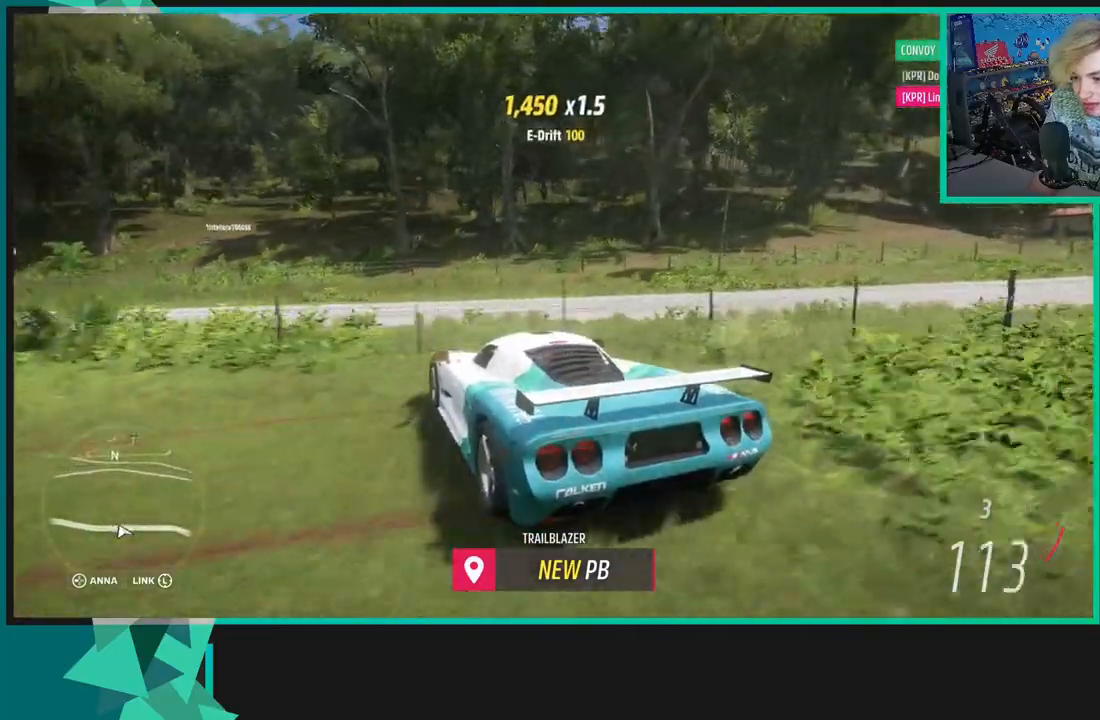
{"dt_ms": 500, "buttons": ["A", "R2"], "left_stick": "right", "right_stick": "center", "events": [[33, "R2", "down"], [50, "L1", "down"], [83, "A", "up"], [83, "X", "up"], [117, "L1", "up"], [233, "left_stick", "right"], [500, "A", "down"]]}
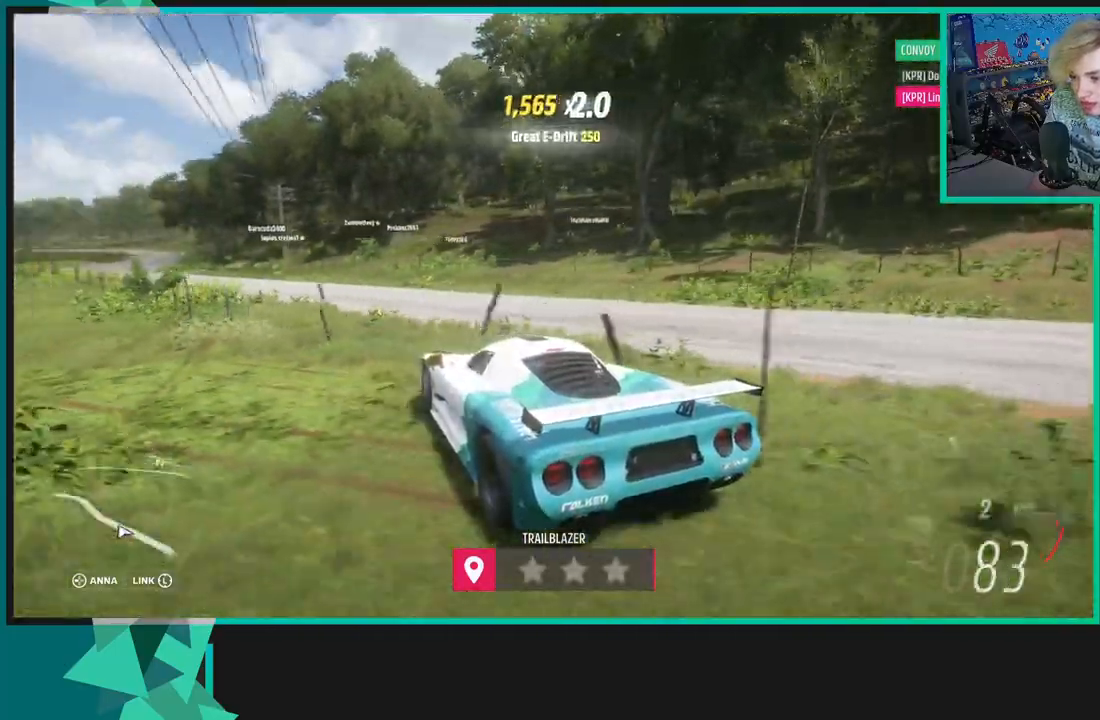
{"dt_ms": 500, "buttons": ["R2"], "left_stick": "right", "right_stick": "up", "events": [[167, "A", "up"], [467, "right_stick", "up"]]}
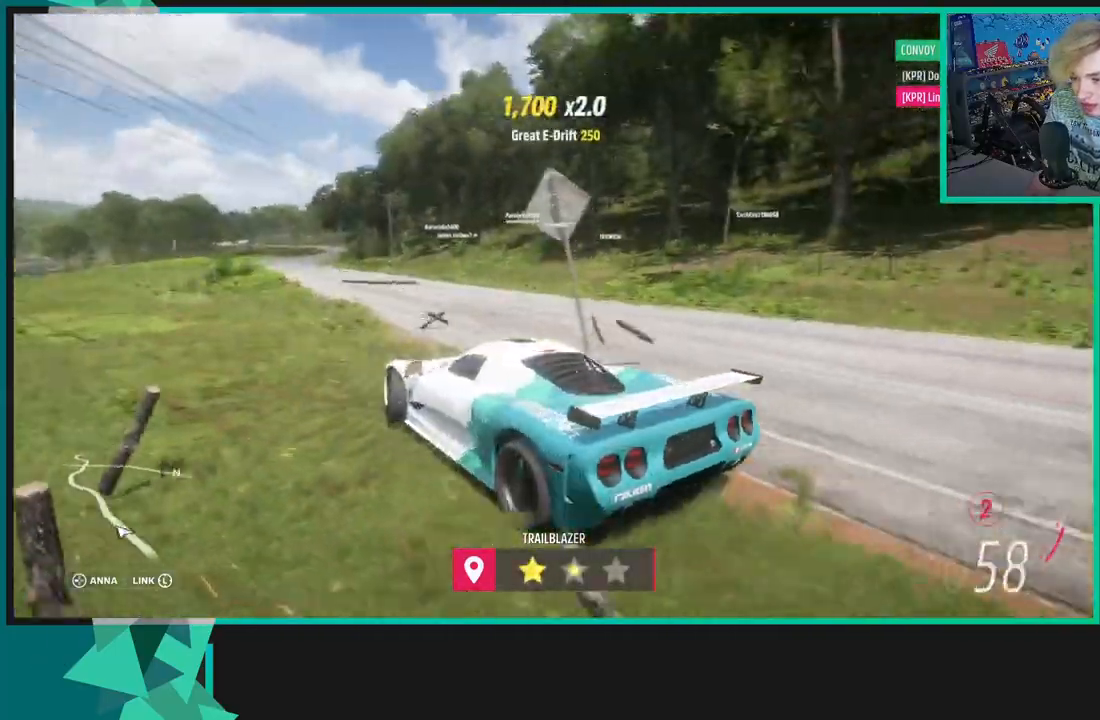
{"dt_ms": 500, "buttons": ["R2"], "left_stick": "right", "right_stick": "up-right", "events": [[33, "right_stick", "up-right"]]}
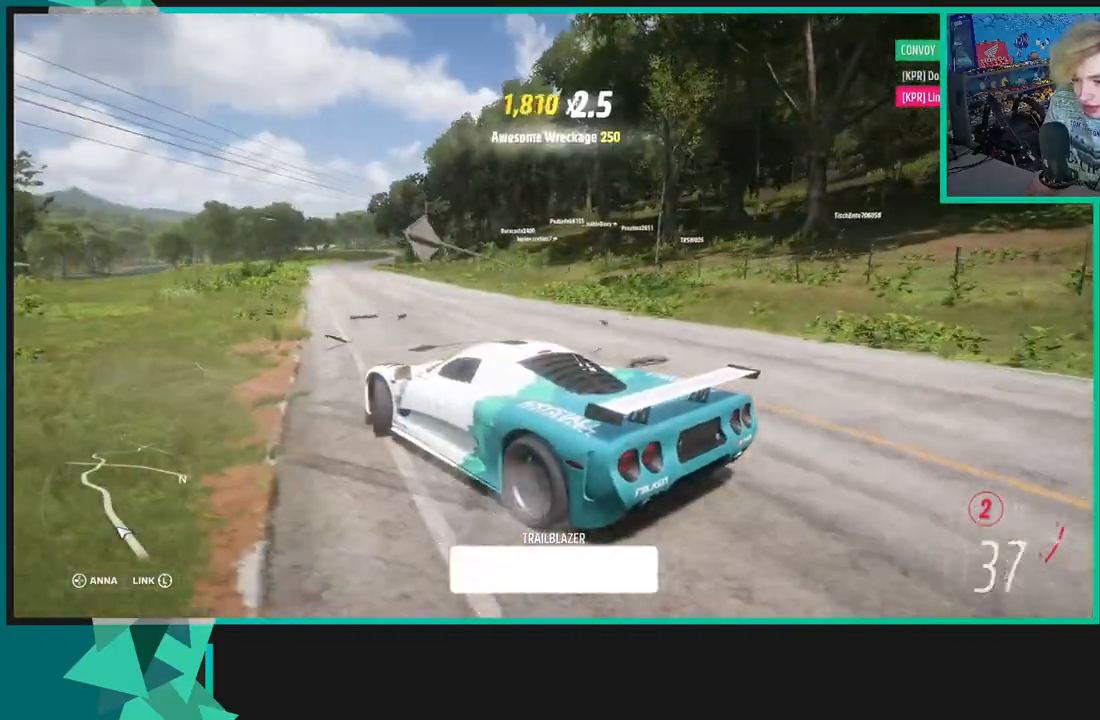
{"dt_ms": 500, "buttons": ["R2"], "left_stick": "center", "right_stick": "up-right", "events": [[33, "left_stick", "center"]]}